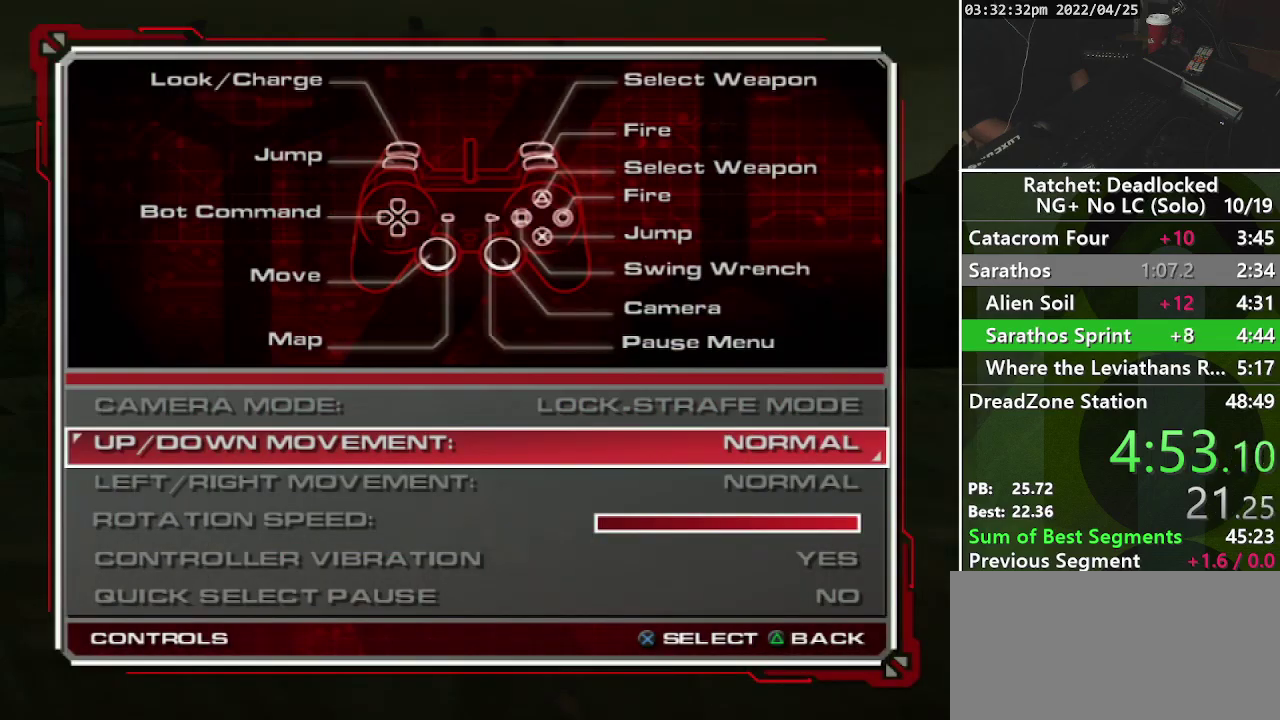
Gameplay with a controller (PlayStation layout); each line is a JSON object with the inputs held at the frame after it. "events" lists button and stick changes between this image and that frame as [ms after this image, input, new state], when the widget could be followed in between. Not read: L3 R3.
{"buttons": ["SQUARE"], "left_stick": "center", "right_stick": "center", "events": [[67, "SQUARE", "up"], [367, "START", "down"], [467, "SQUARE", "down"], [467, "START", "up"]]}
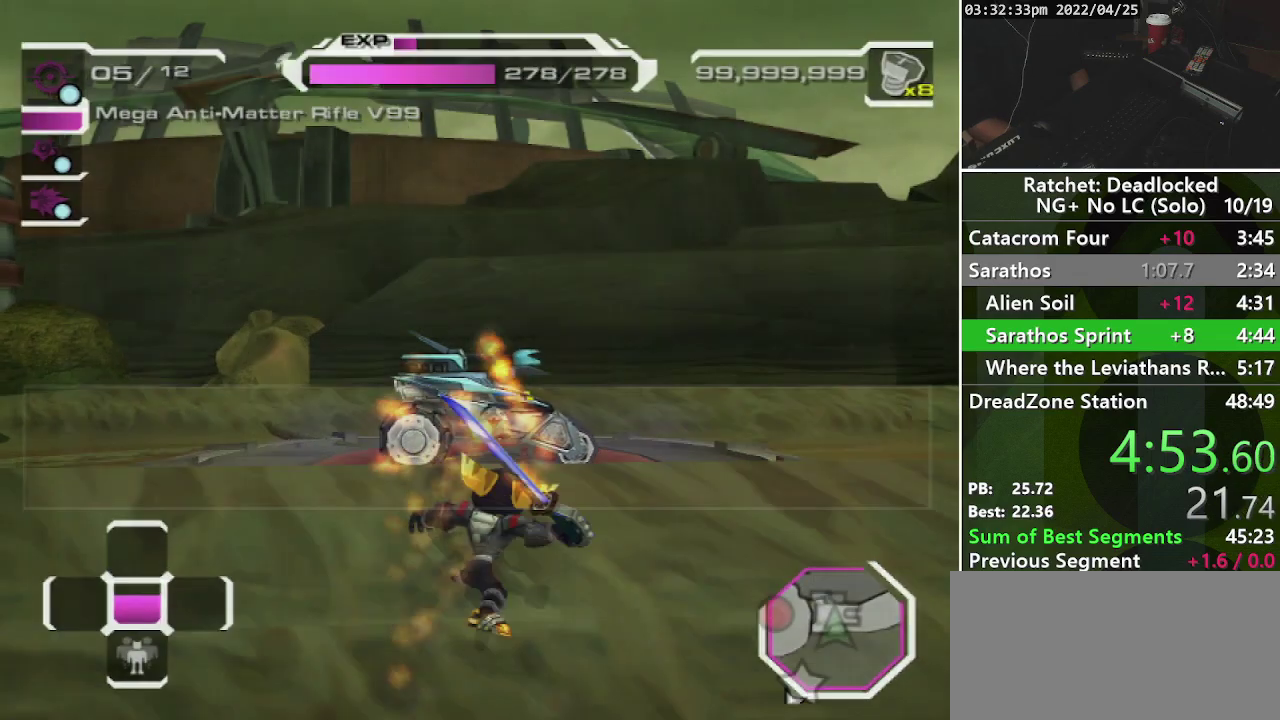
{"buttons": [], "left_stick": "up", "right_stick": "center", "events": [[33, "SQUARE", "up"], [83, "SQUARE", "down"], [233, "SQUARE", "up"], [433, "left_stick", "up"]]}
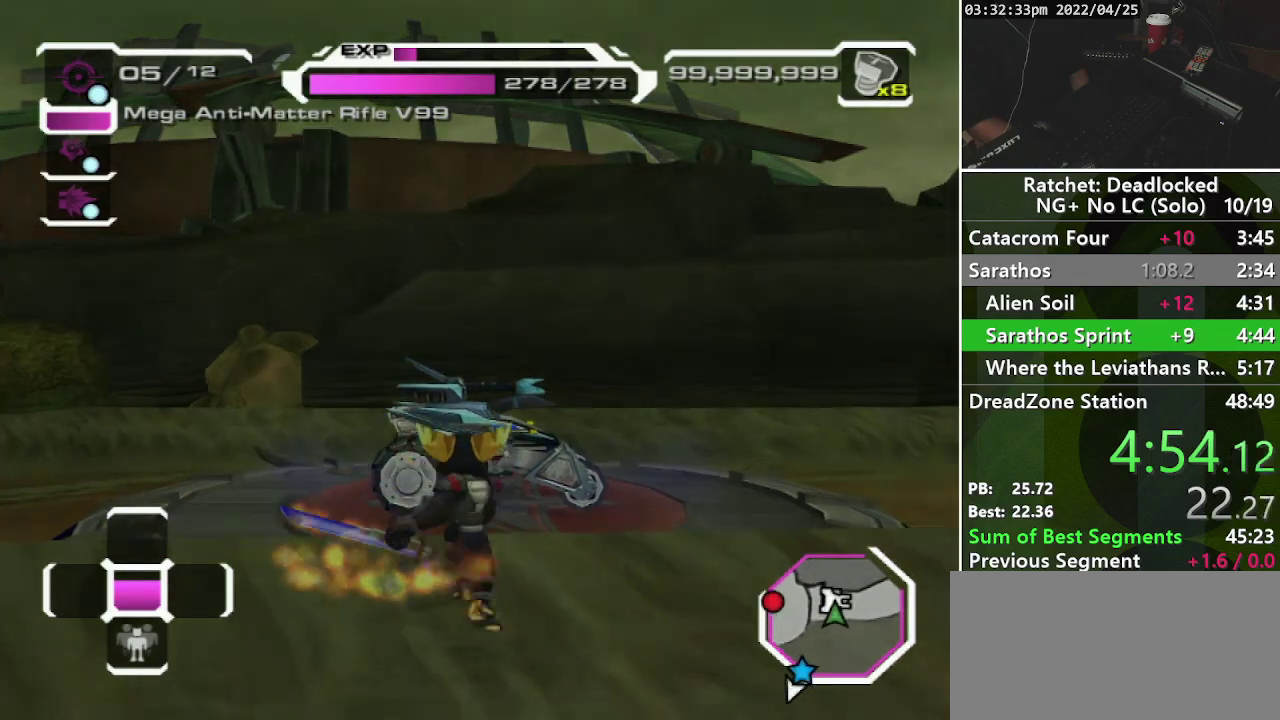
{"buttons": [], "left_stick": "up", "right_stick": "center", "events": []}
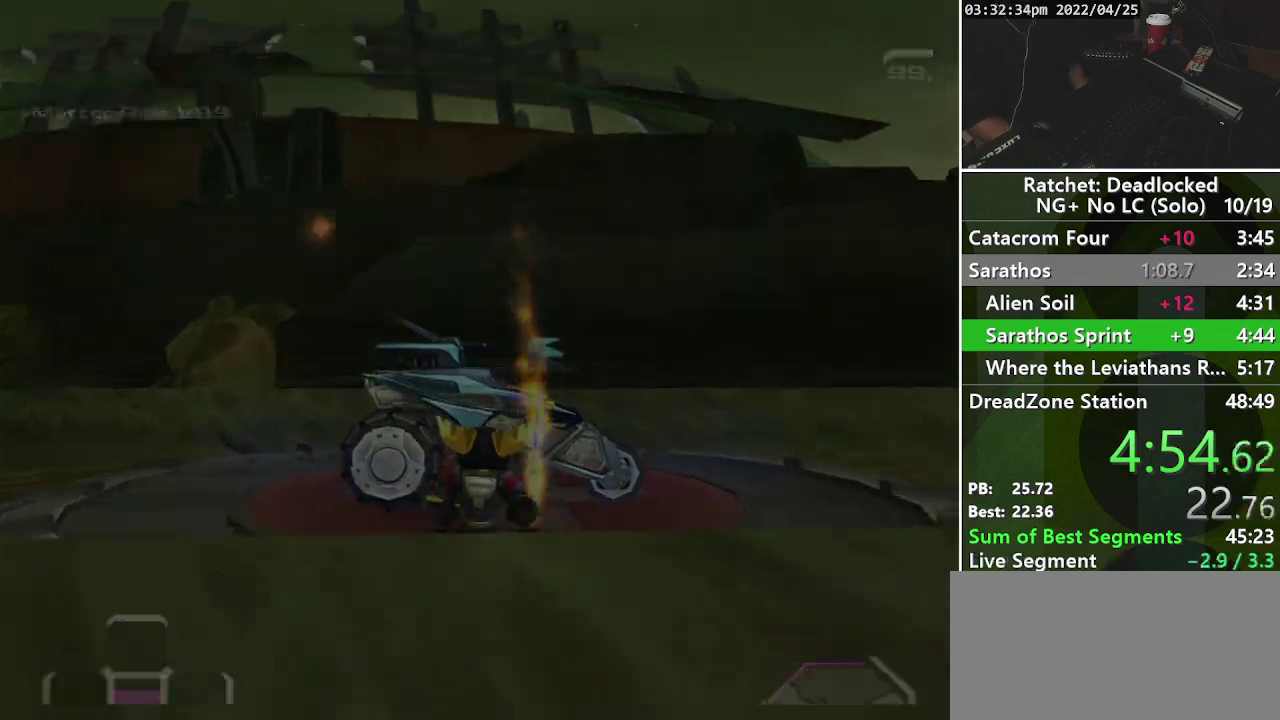
{"buttons": [], "left_stick": "center", "right_stick": "center", "events": [[17, "left_stick", "center"], [250, "CROSS", "down"], [317, "CROSS", "up"], [400, "CROSS", "down"], [467, "CROSS", "up"]]}
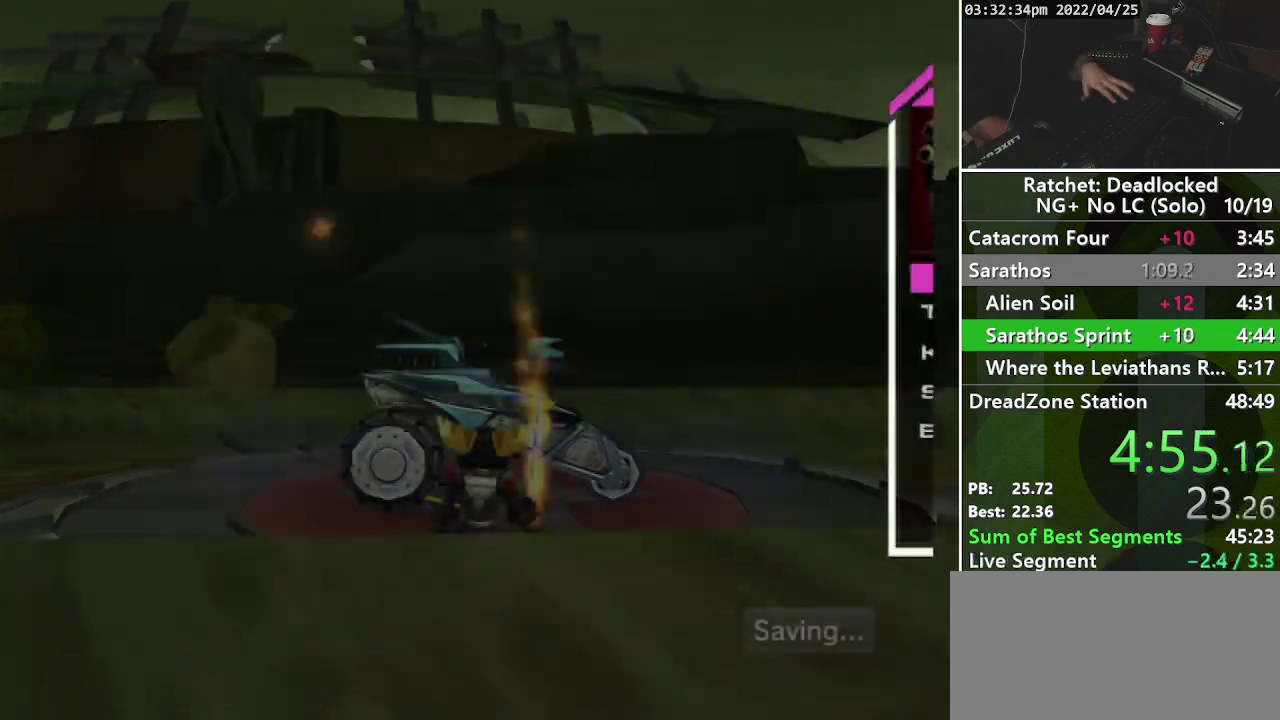
{"buttons": [], "left_stick": "center", "right_stick": "center", "events": [[17, "CROSS", "down"], [133, "CROSS", "up"]]}
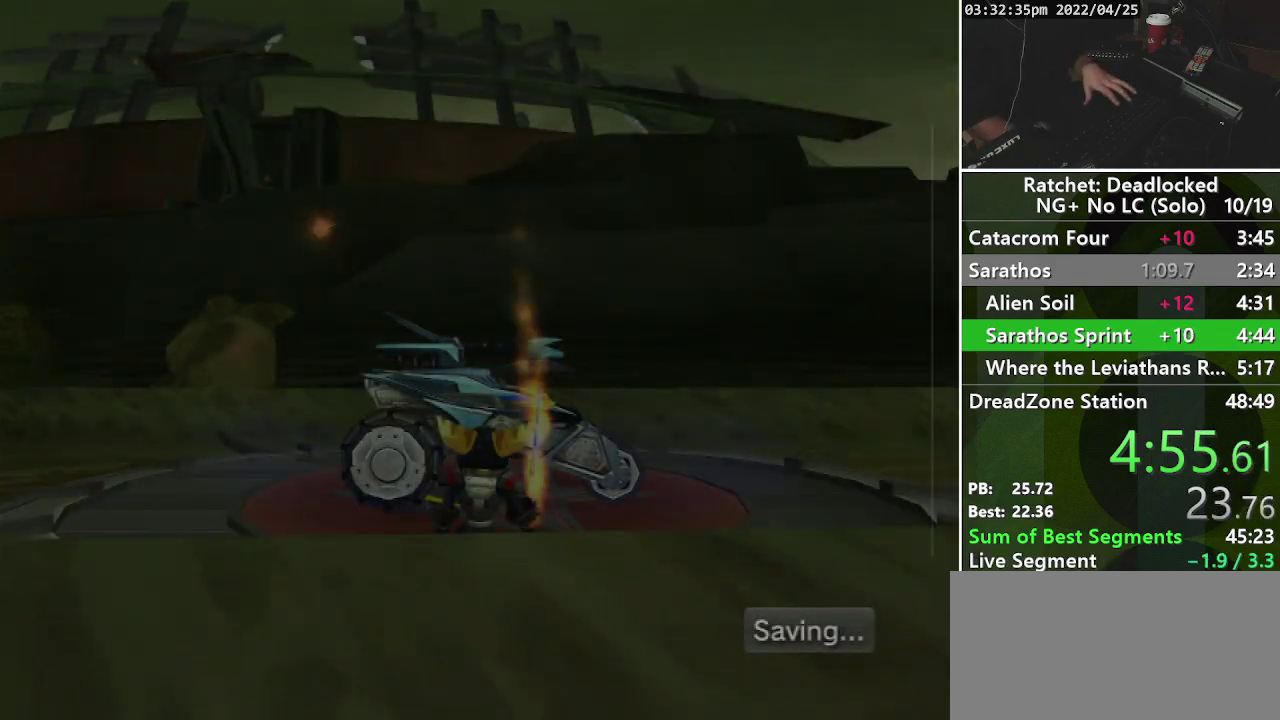
{"buttons": [], "left_stick": "center", "right_stick": "center", "events": []}
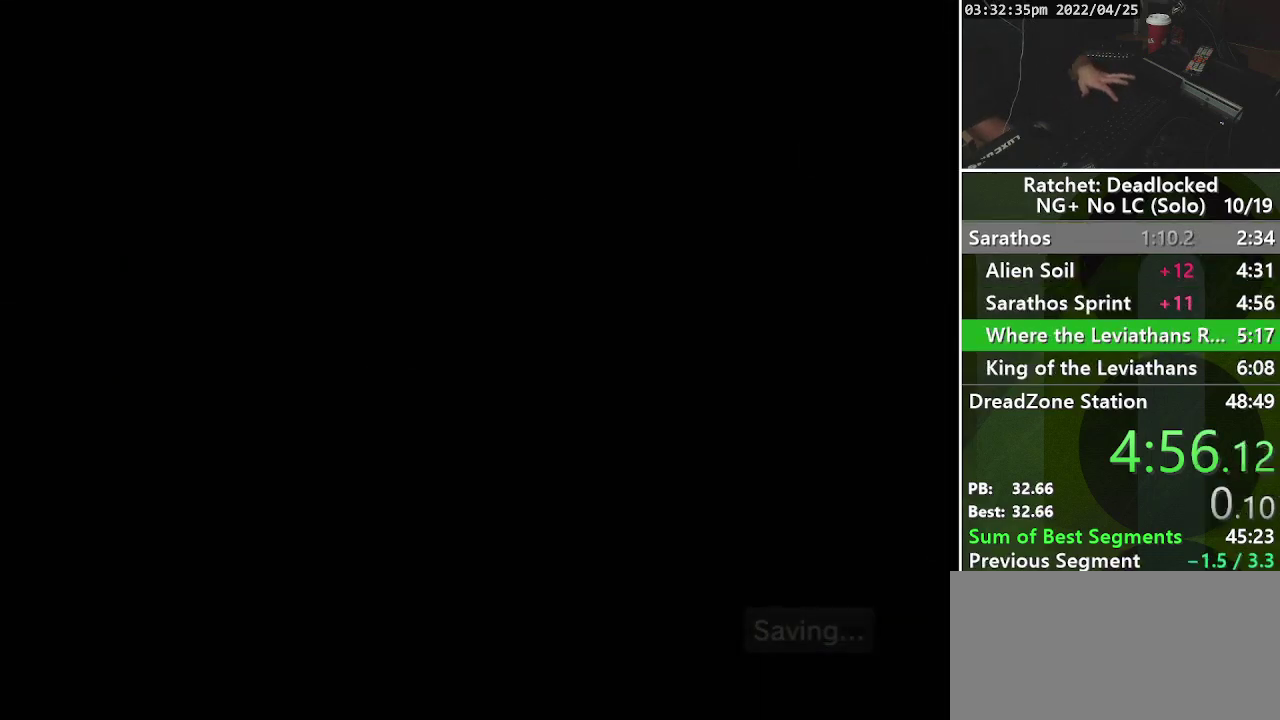
{"buttons": [], "left_stick": "center", "right_stick": "center", "events": []}
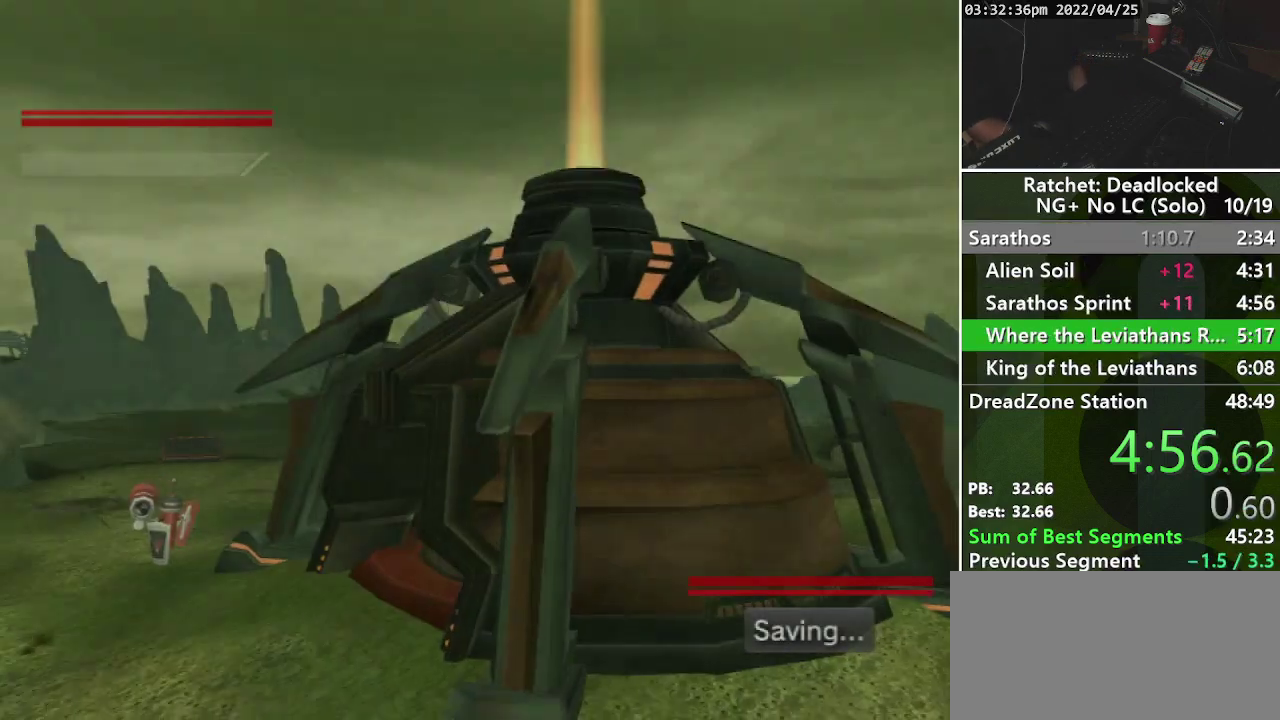
{"buttons": [], "left_stick": "up", "right_stick": "center", "events": [[50, "START", "down"], [217, "START", "up"], [300, "START", "down"], [483, "START", "up"], [500, "left_stick", "up"]]}
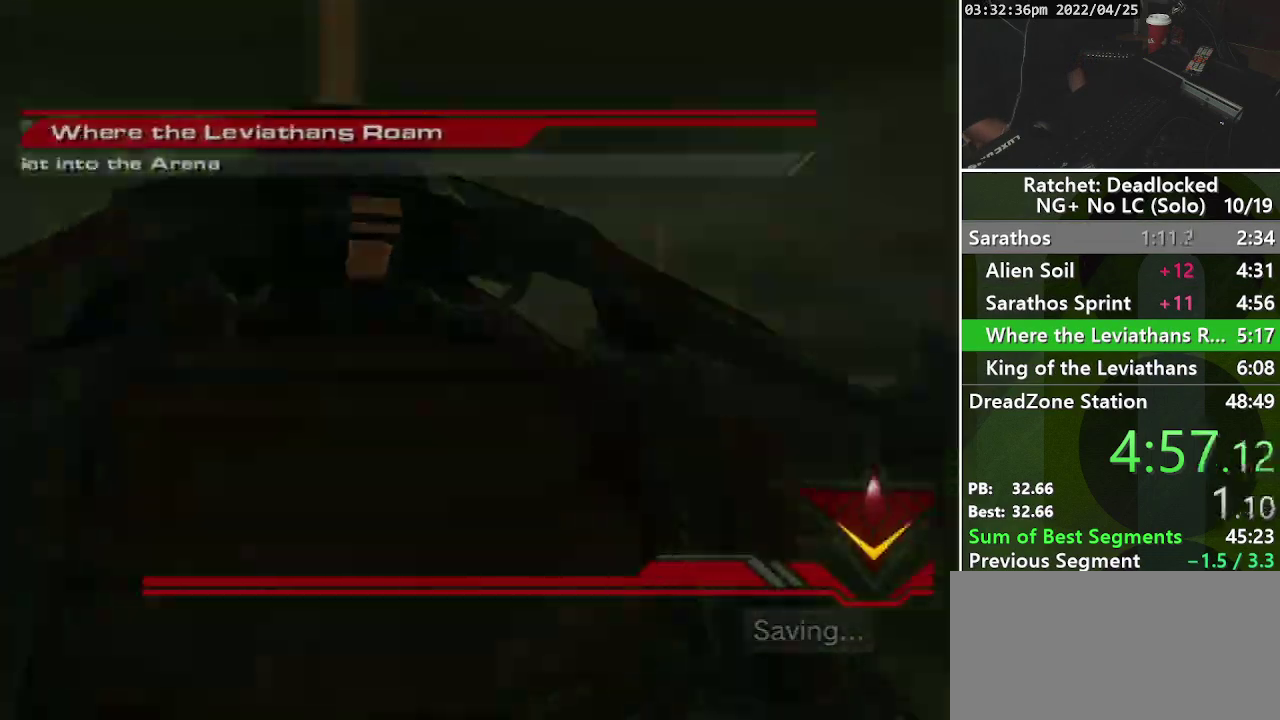
{"buttons": ["CROSS"], "left_stick": "up-left", "right_stick": "center", "events": [[67, "left_stick", "up-left"], [467, "CROSS", "down"]]}
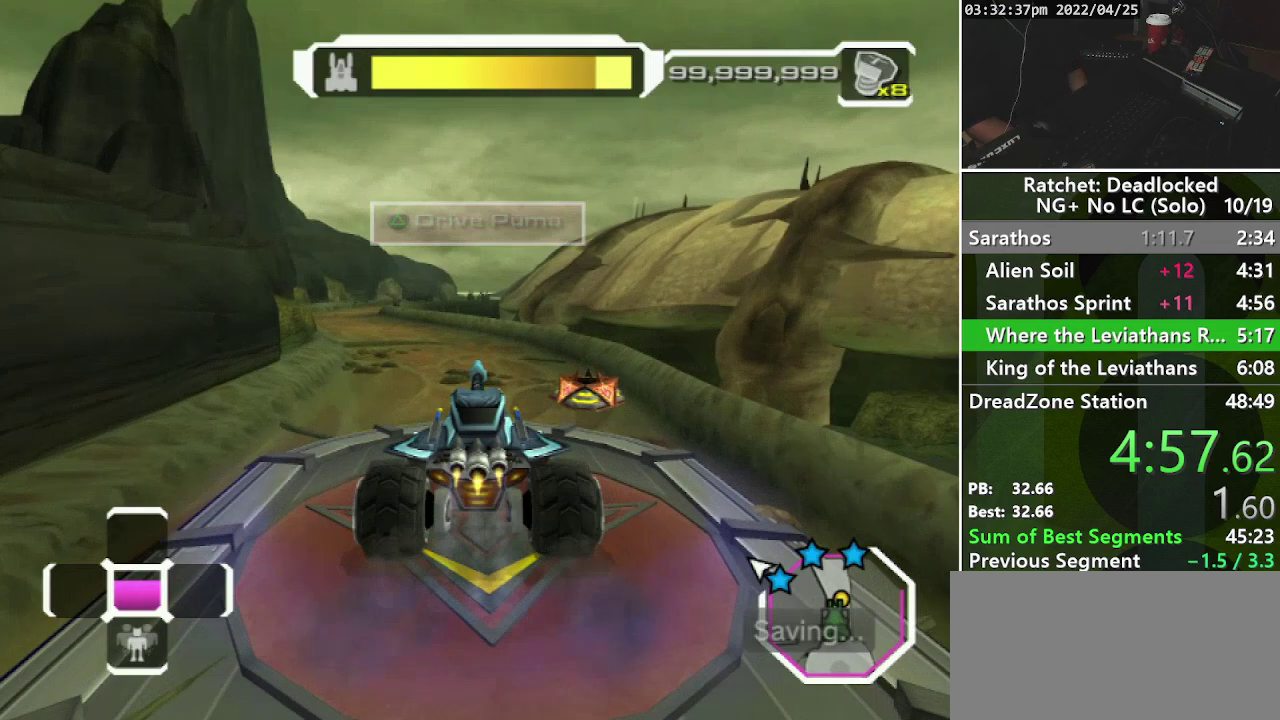
{"buttons": [], "left_stick": "up-left", "right_stick": "center", "events": [[117, "CROSS", "up"]]}
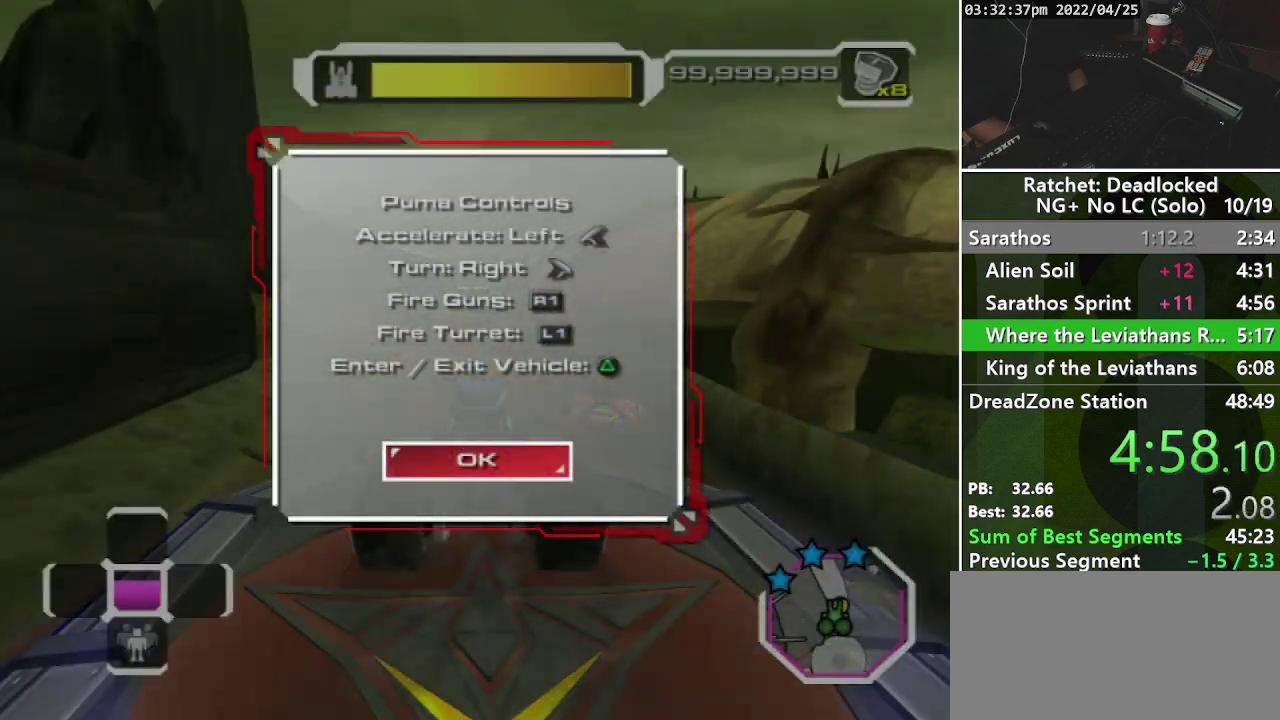
{"buttons": [], "left_stick": "up-left", "right_stick": "left", "events": [[83, "CROSS", "down"], [217, "CROSS", "up"], [367, "right_stick", "left"]]}
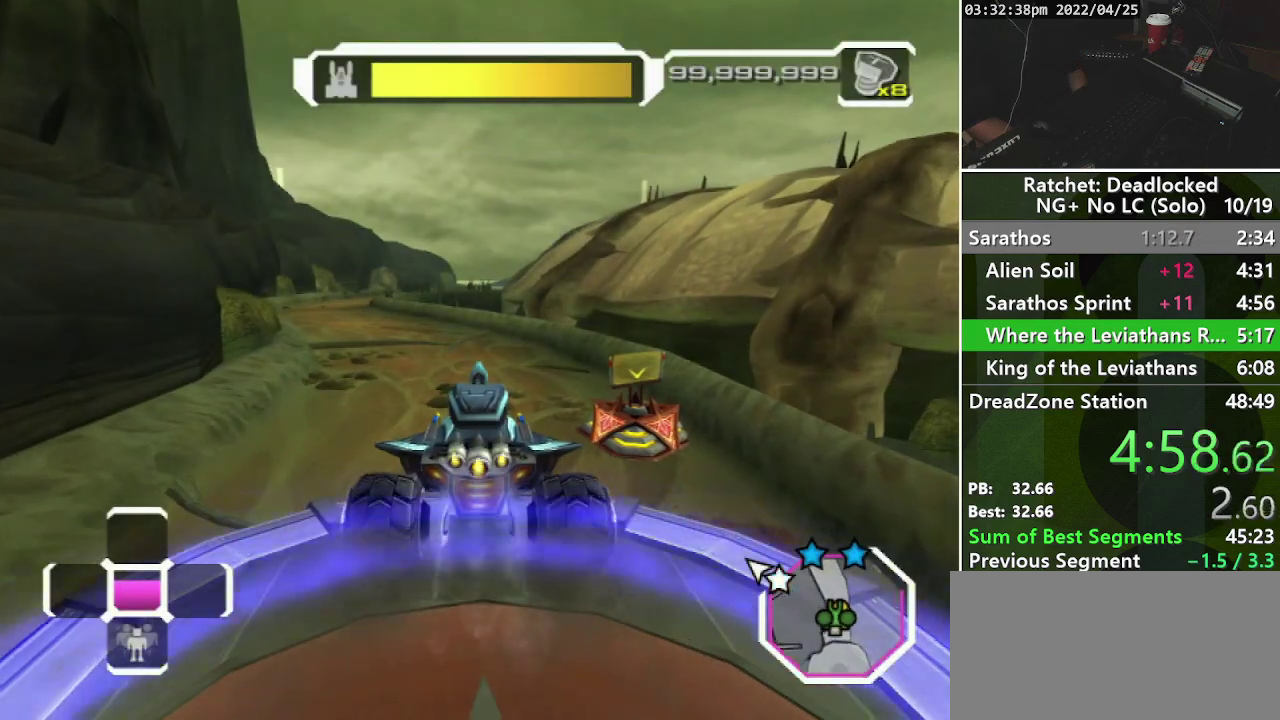
{"buttons": [], "left_stick": "up-left", "right_stick": "left", "events": [[17, "right_stick", "center"], [350, "right_stick", "left"]]}
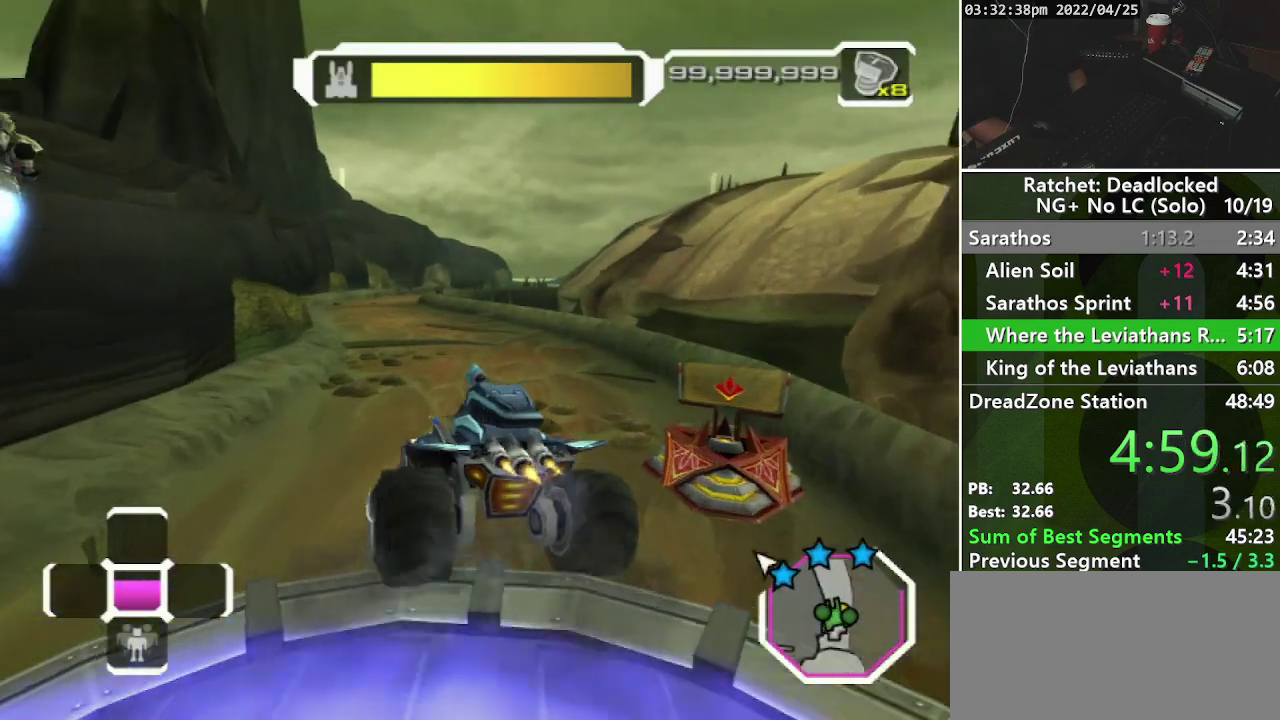
{"buttons": [], "left_stick": "up-left", "right_stick": "center", "events": [[33, "right_stick", "center"], [333, "left_stick", "up"], [400, "left_stick", "up-left"]]}
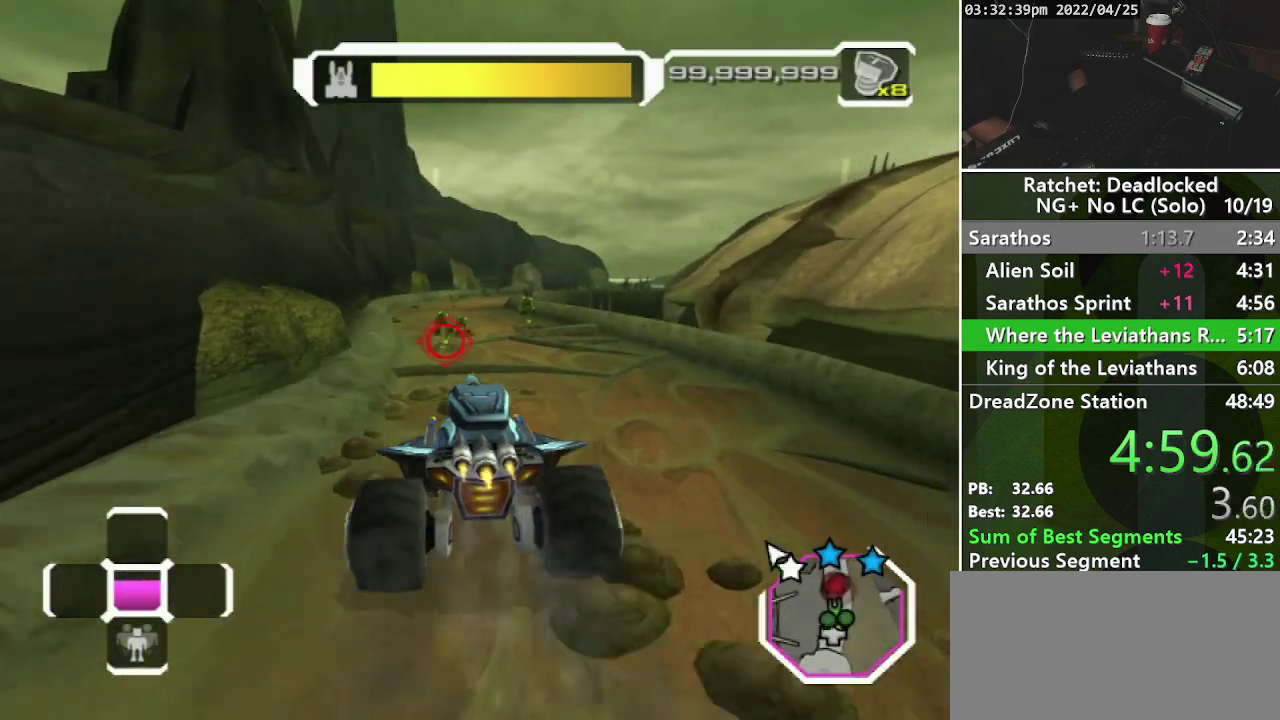
{"buttons": [], "left_stick": "up-left", "right_stick": "center", "events": []}
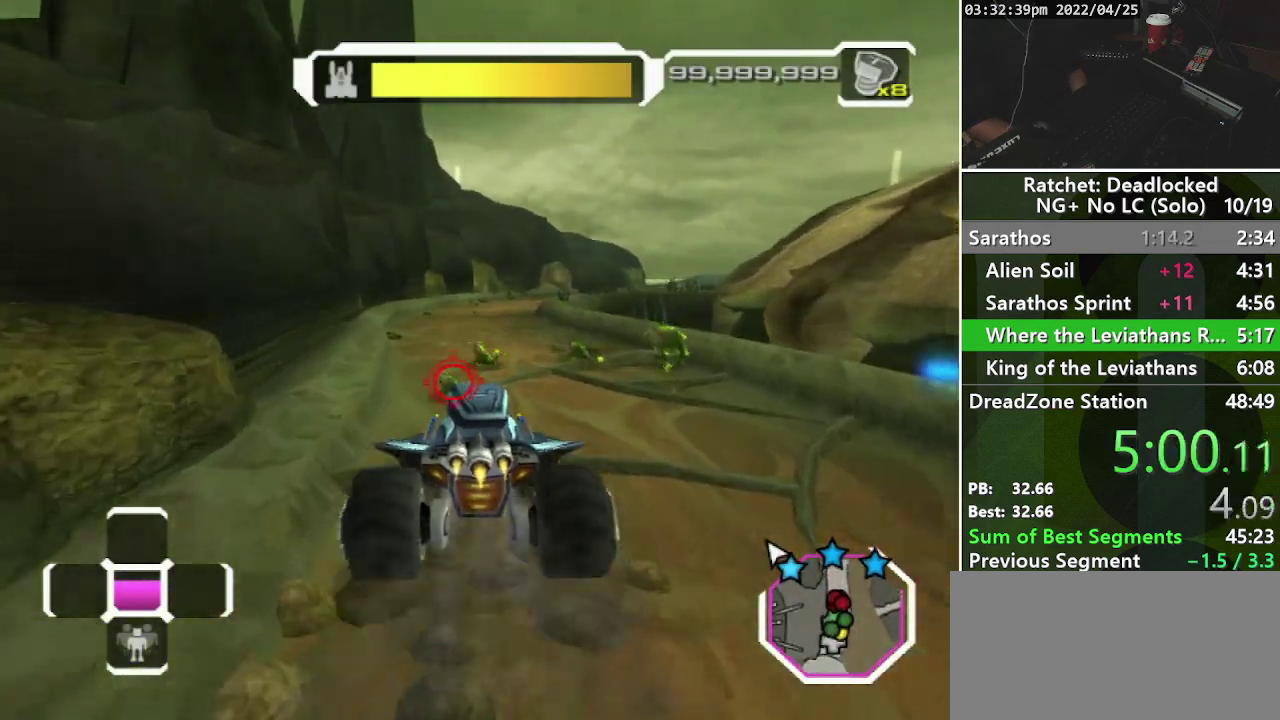
{"buttons": [], "left_stick": "up-left", "right_stick": "center", "events": []}
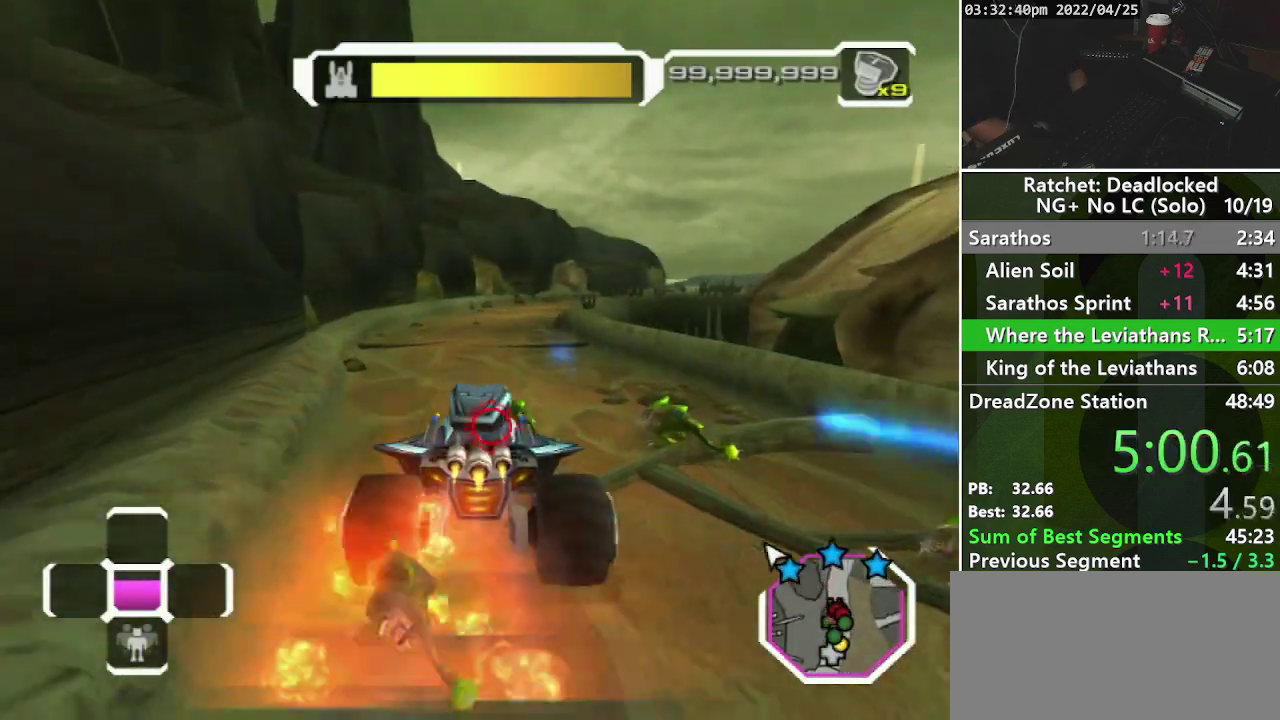
{"buttons": [], "left_stick": "up-left", "right_stick": "center", "events": []}
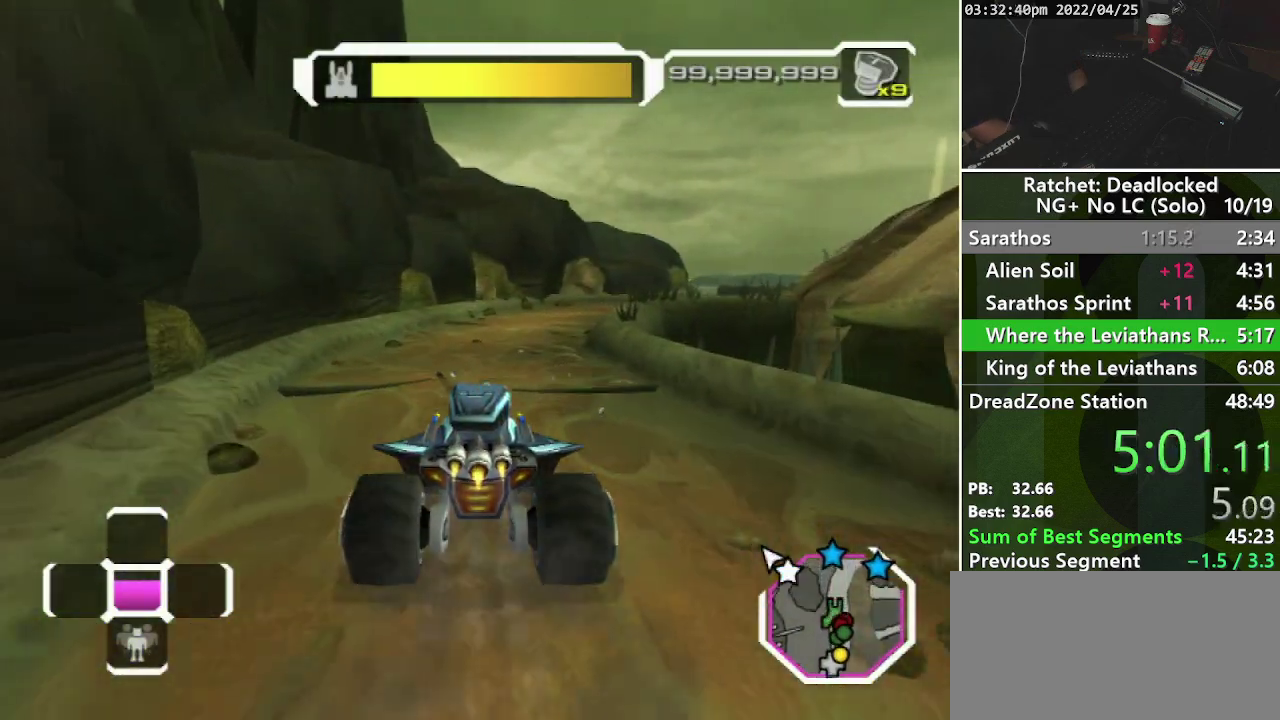
{"buttons": [], "left_stick": "up-left", "right_stick": "right", "events": [[400, "right_stick", "right"]]}
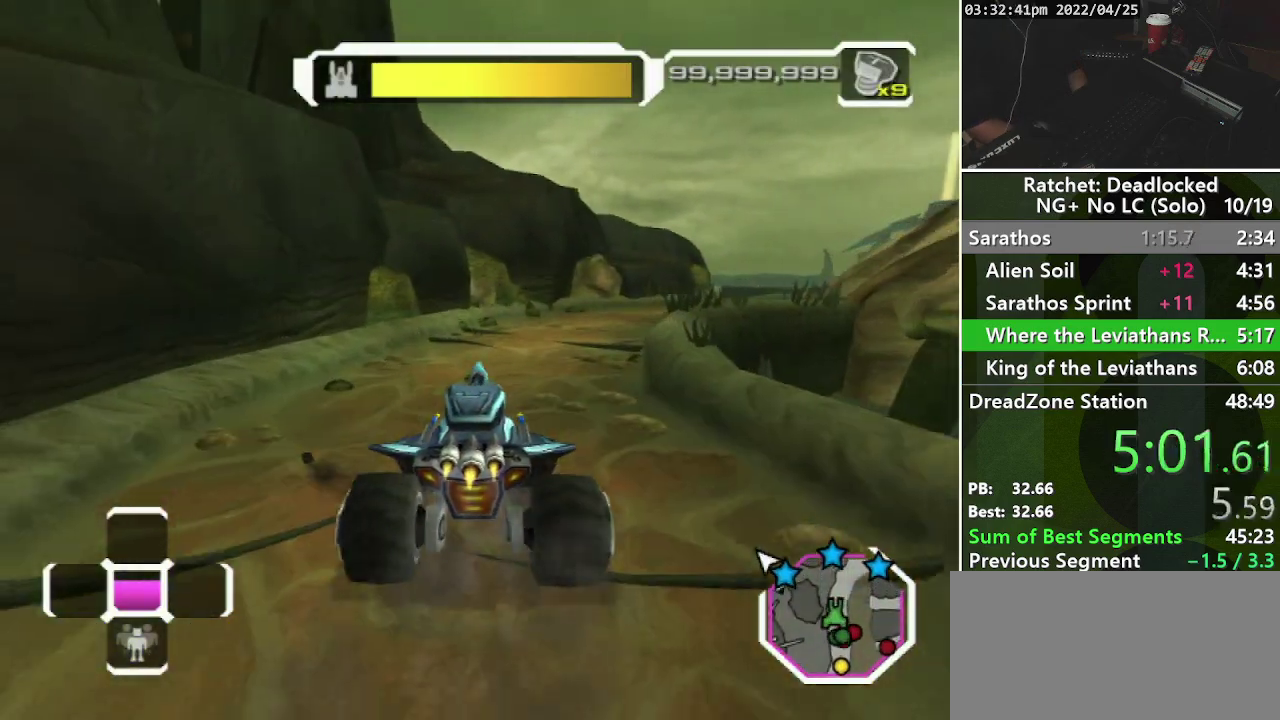
{"buttons": [], "left_stick": "up-left", "right_stick": "right", "events": [[67, "right_stick", "center"], [217, "right_stick", "right"]]}
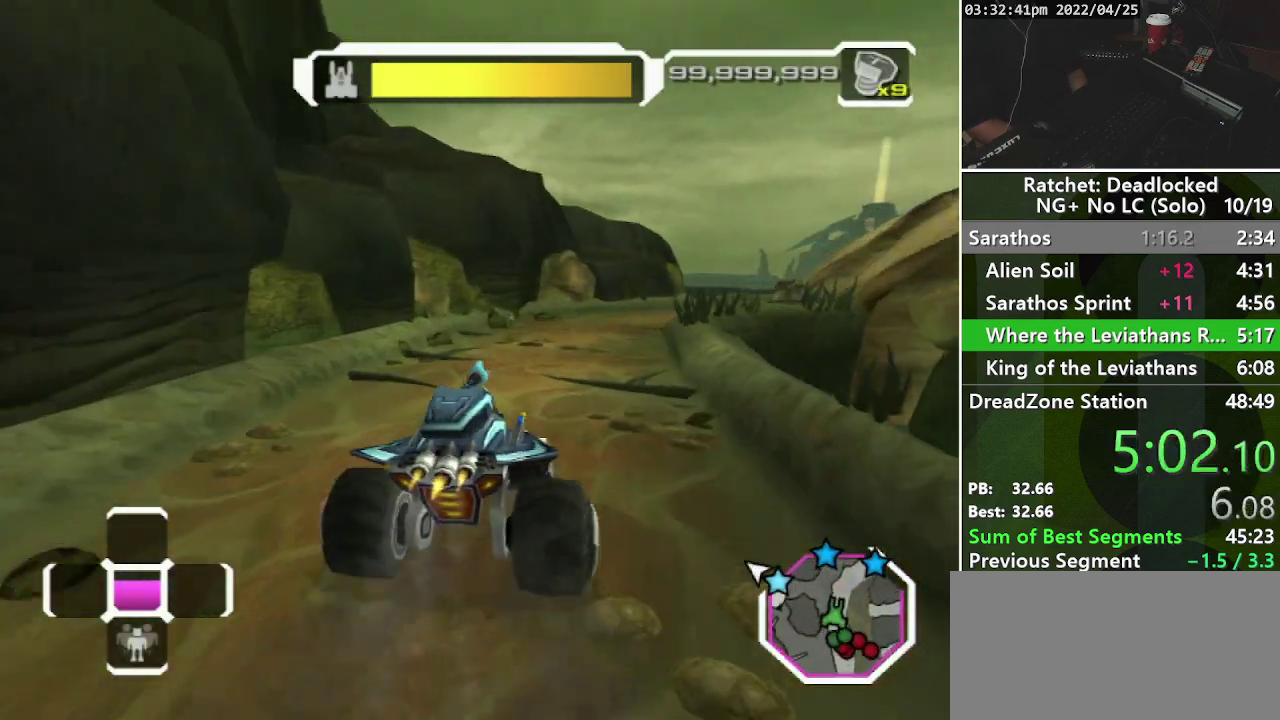
{"buttons": [], "left_stick": "up-left", "right_stick": "right", "events": []}
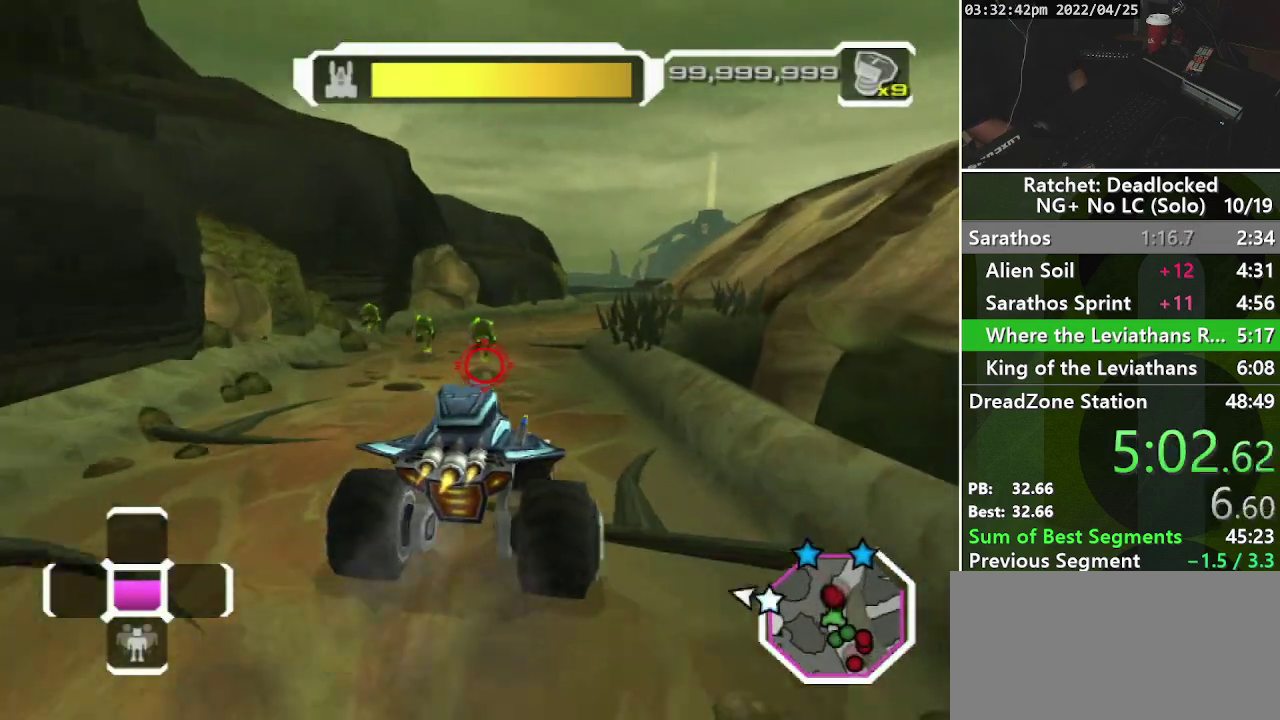
{"buttons": [], "left_stick": "up", "right_stick": "center", "events": [[33, "right_stick", "center"], [67, "left_stick", "up"]]}
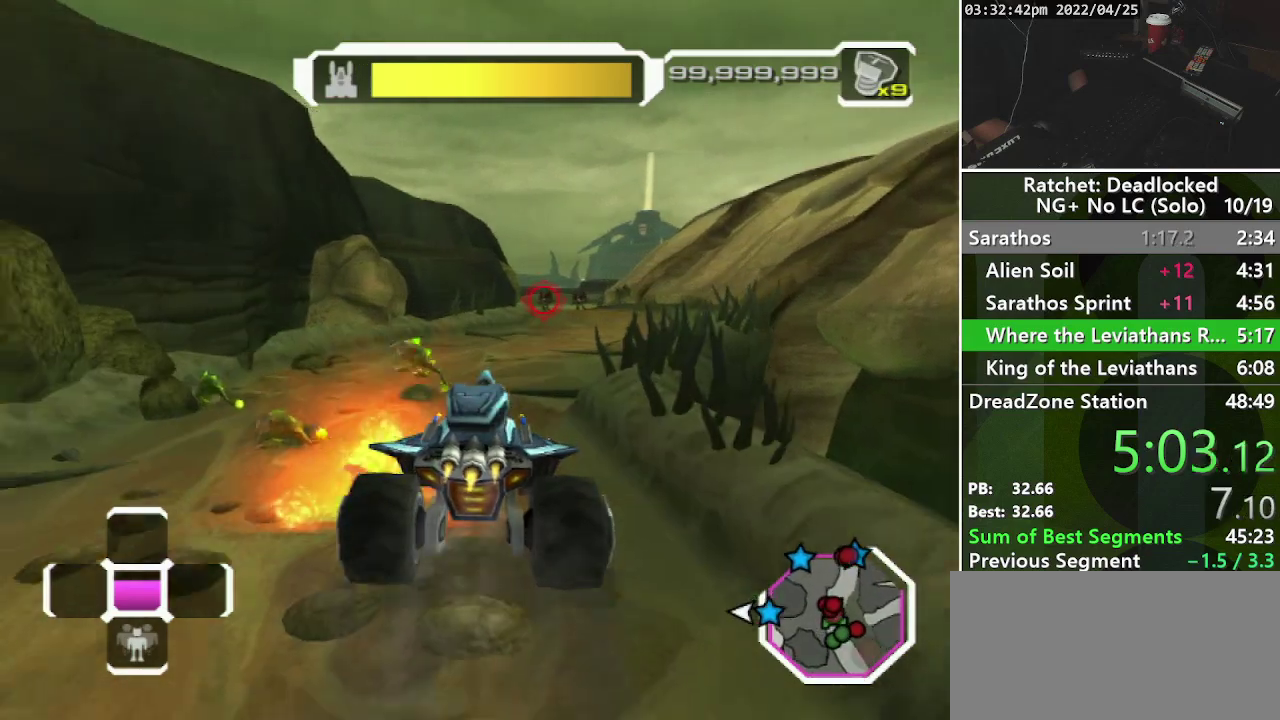
{"buttons": [], "left_stick": "up", "right_stick": "center", "events": [[150, "right_stick", "right"], [233, "R1", "down"], [267, "right_stick", "center"], [350, "R1", "up"]]}
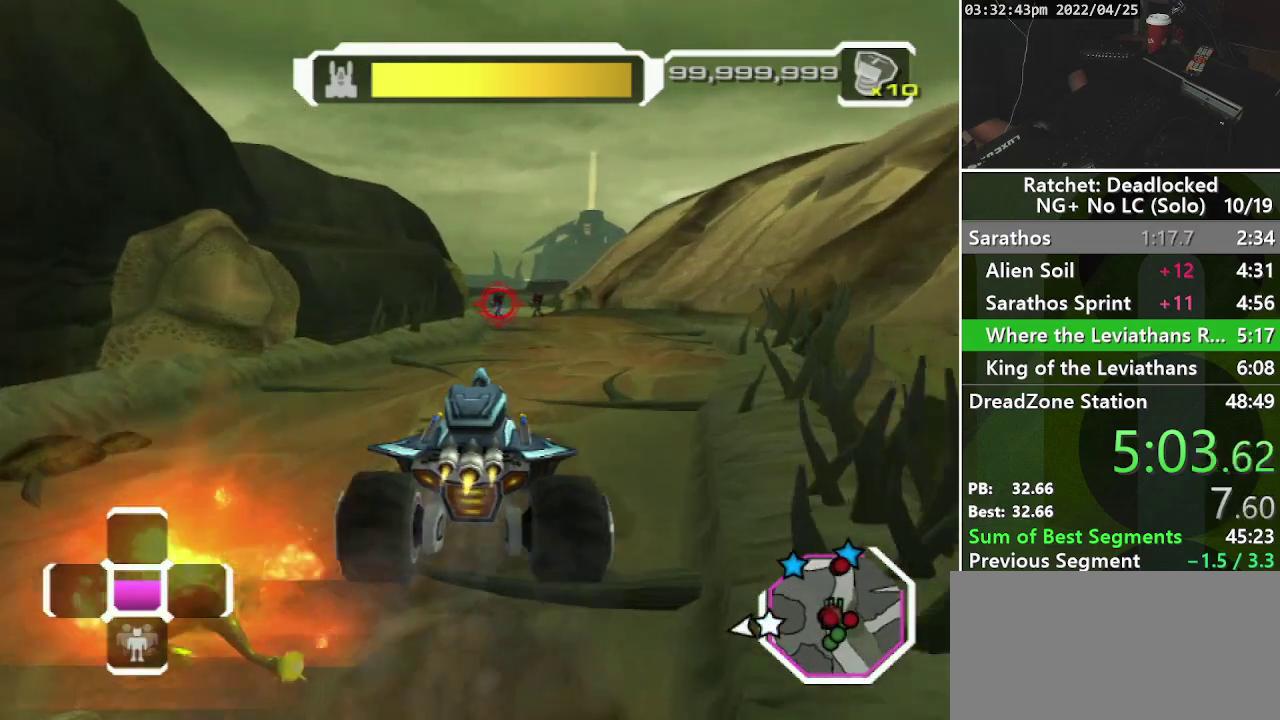
{"buttons": [], "left_stick": "up", "right_stick": "center", "events": [[400, "L1", "down"], [500, "L1", "up"]]}
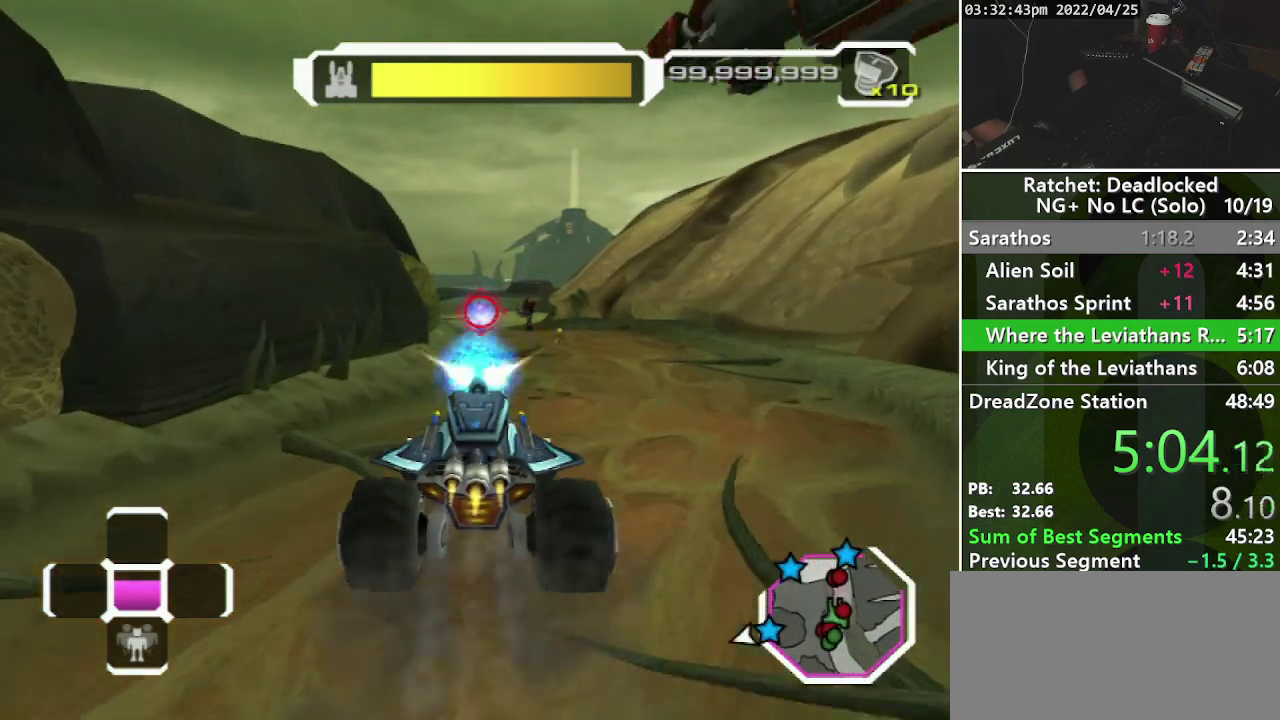
{"buttons": [], "left_stick": "up", "right_stick": "center", "events": []}
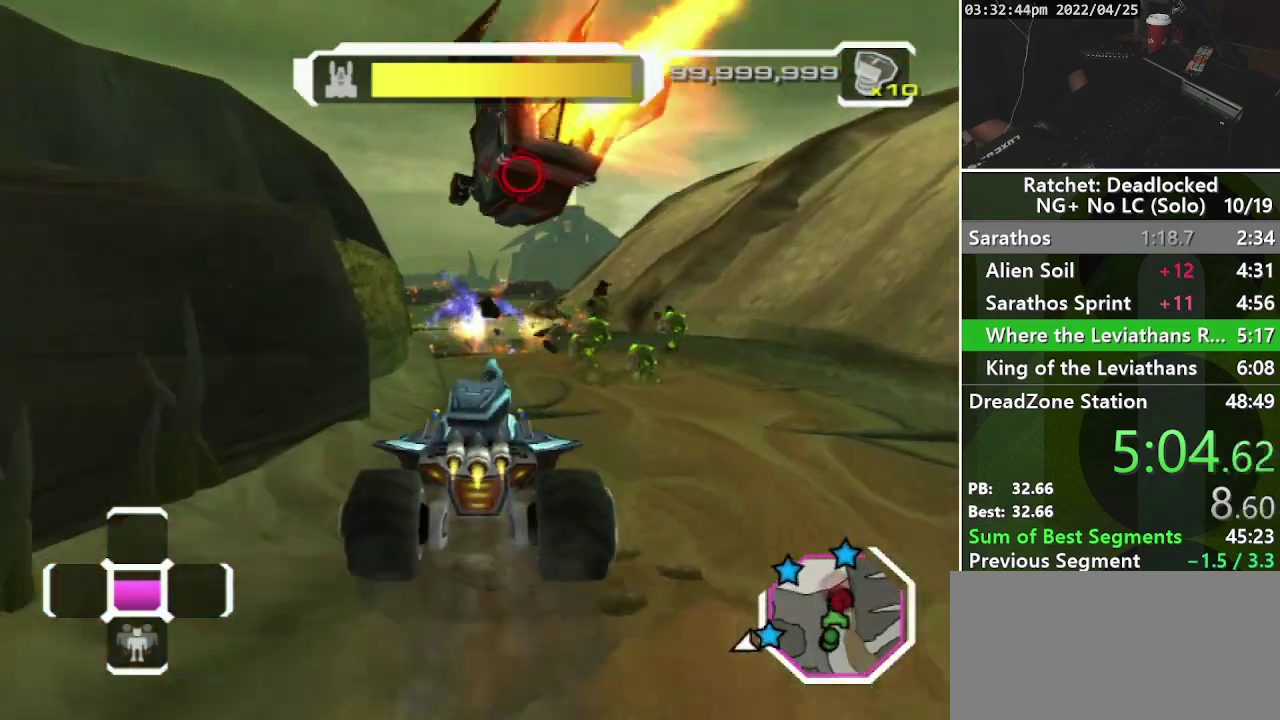
{"buttons": [], "left_stick": "up", "right_stick": "center", "events": []}
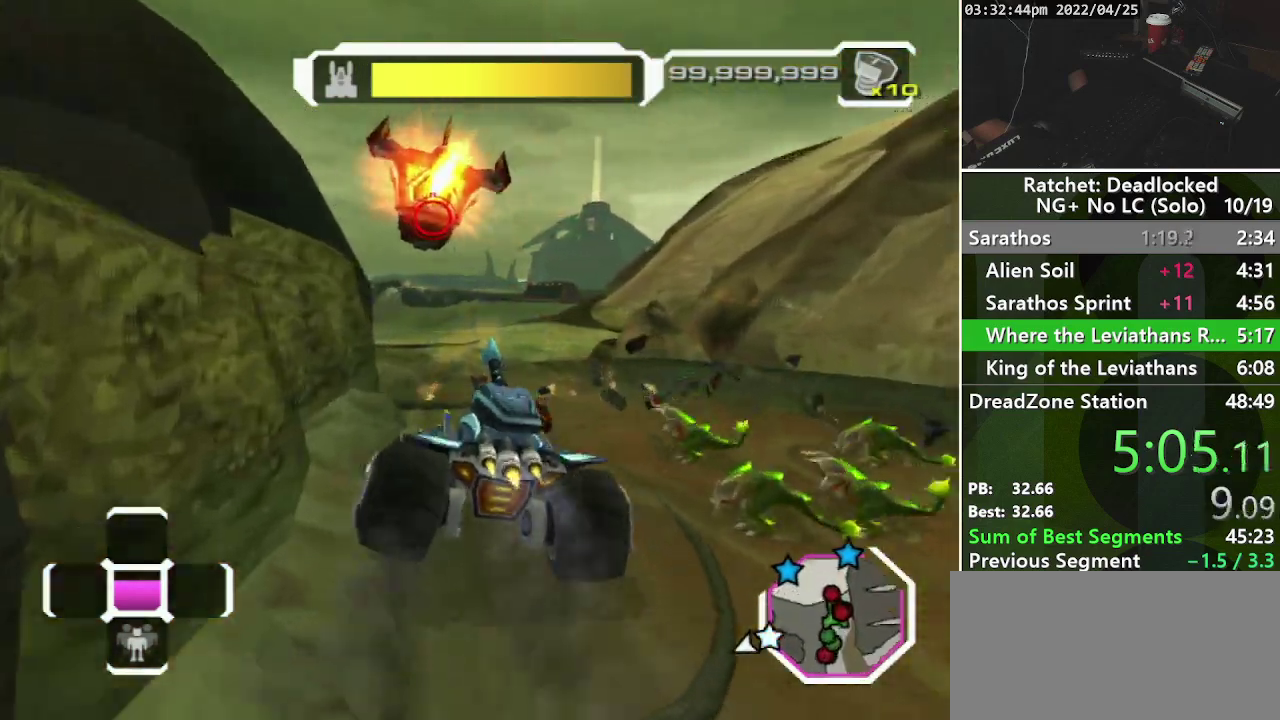
{"buttons": [], "left_stick": "up", "right_stick": "left", "events": [[300, "right_stick", "left"]]}
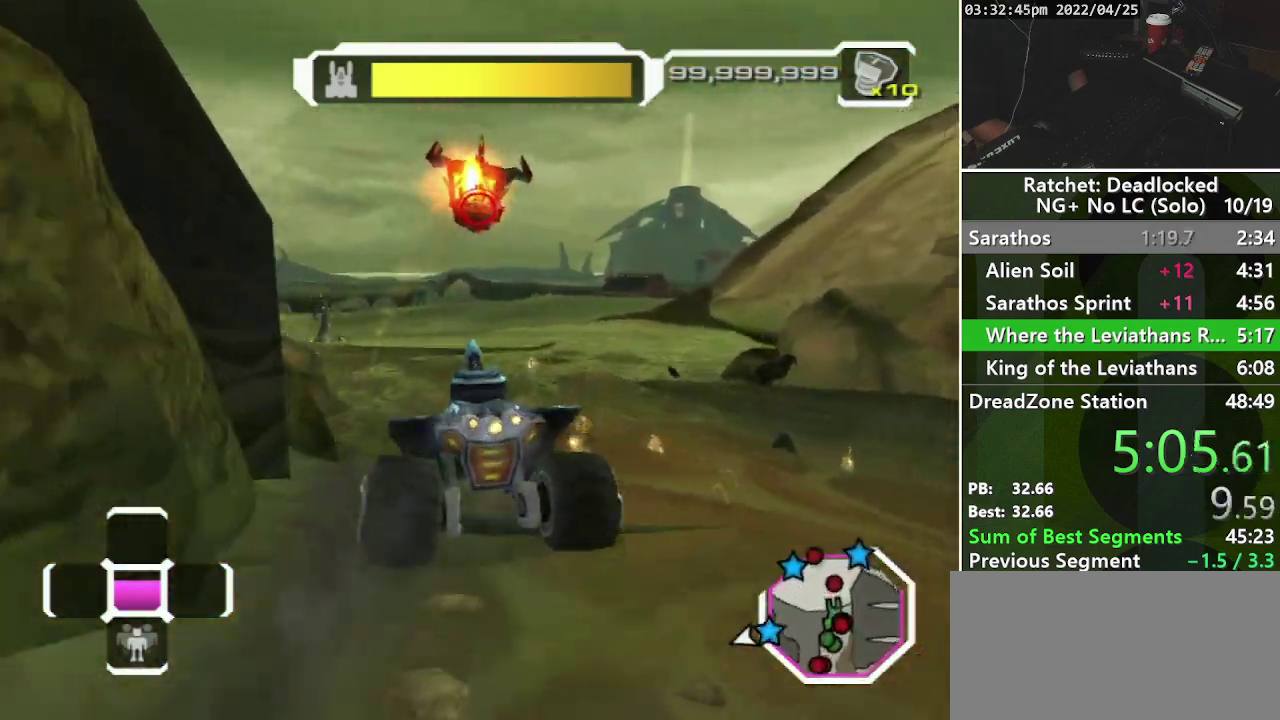
{"buttons": [], "left_stick": "up", "right_stick": "left", "events": []}
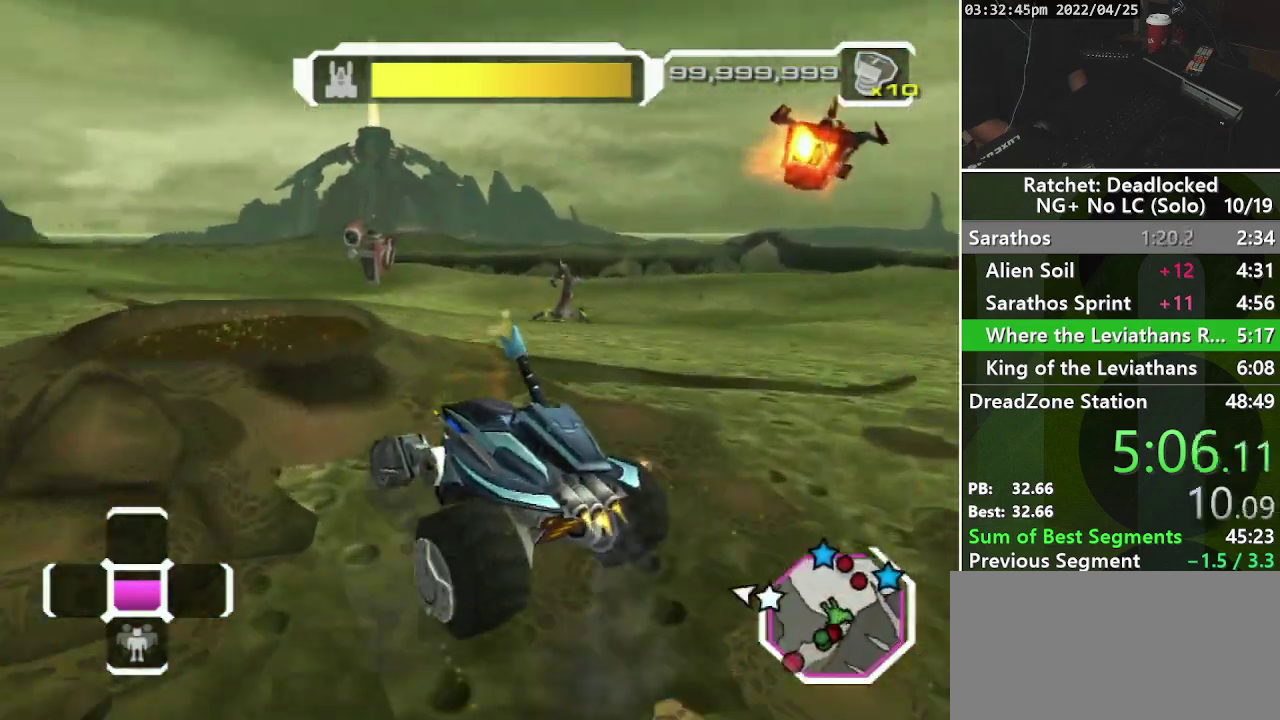
{"buttons": [], "left_stick": "up", "right_stick": "left", "events": [[117, "right_stick", "center"], [183, "right_stick", "left"], [250, "right_stick", "center"], [467, "right_stick", "left"]]}
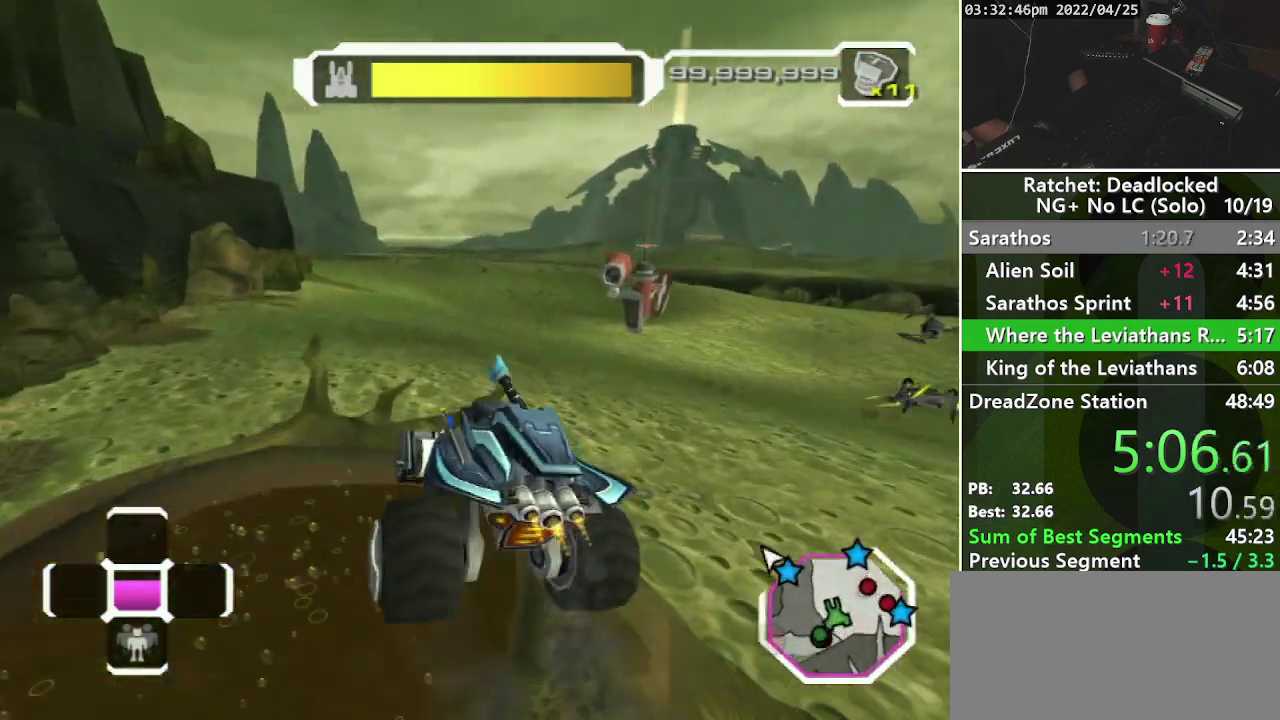
{"buttons": [], "left_stick": "up", "right_stick": "right", "events": [[150, "right_stick", "center"], [417, "right_stick", "right"]]}